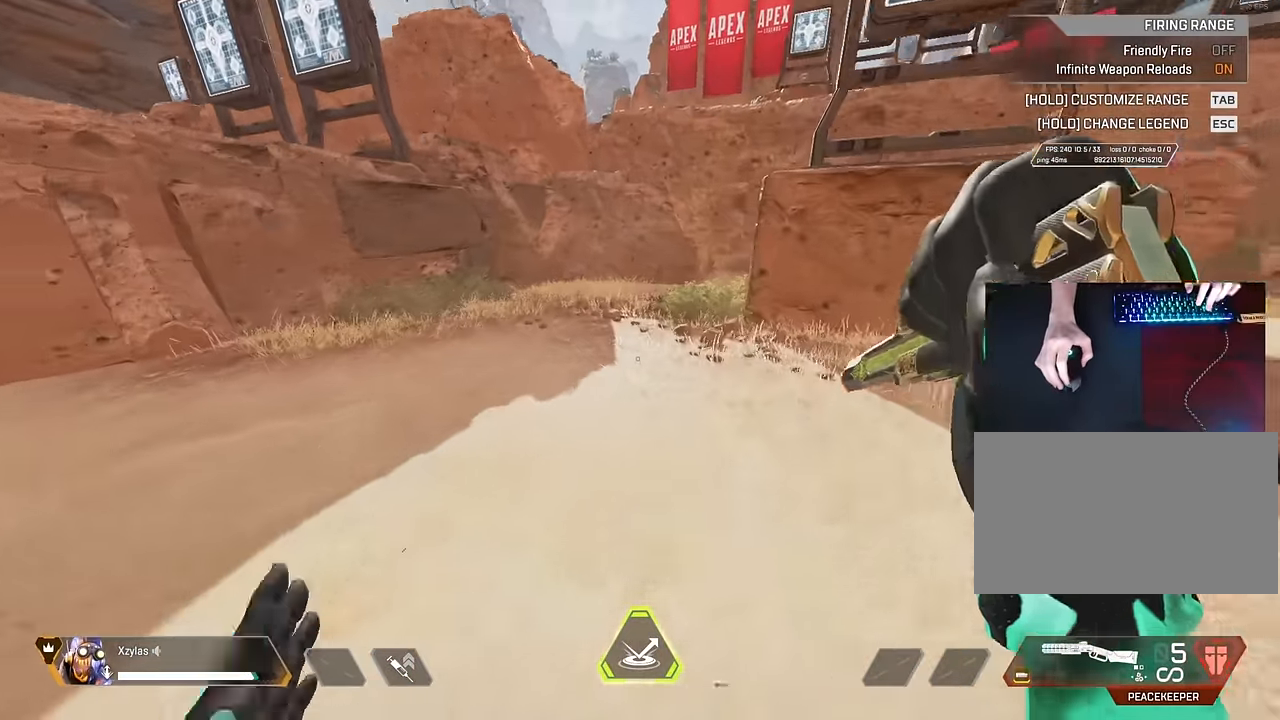
Gameplay with keyboard and mouse; each line is a JSON object with the keys and mouse buttons held at the frame after it. "events" lists presses ("down") and releases ("up") of "1", "2", "3", "4", "5", "a", "alt", "c", "caps_lock", "ctrl", "d", "e", "f", "g", "q", "r", "s", "shift", "space", "t", "tab", "v", "w", "x", "z", "mouse_left" and "mouse_right" between this image and that frame as [ms after this image, input, new state], when the widget could be followed in between. "mouse_left", "mouse_right" = the "left", "right" buttons of the "mouse" list. No other keys are recorded. Not read: mouse_move mouse_wheel.
{"keys": ["ctrl", "space", "w"], "mouse": [], "events": [[50, "ctrl", "down"], [433, "space", "down"]]}
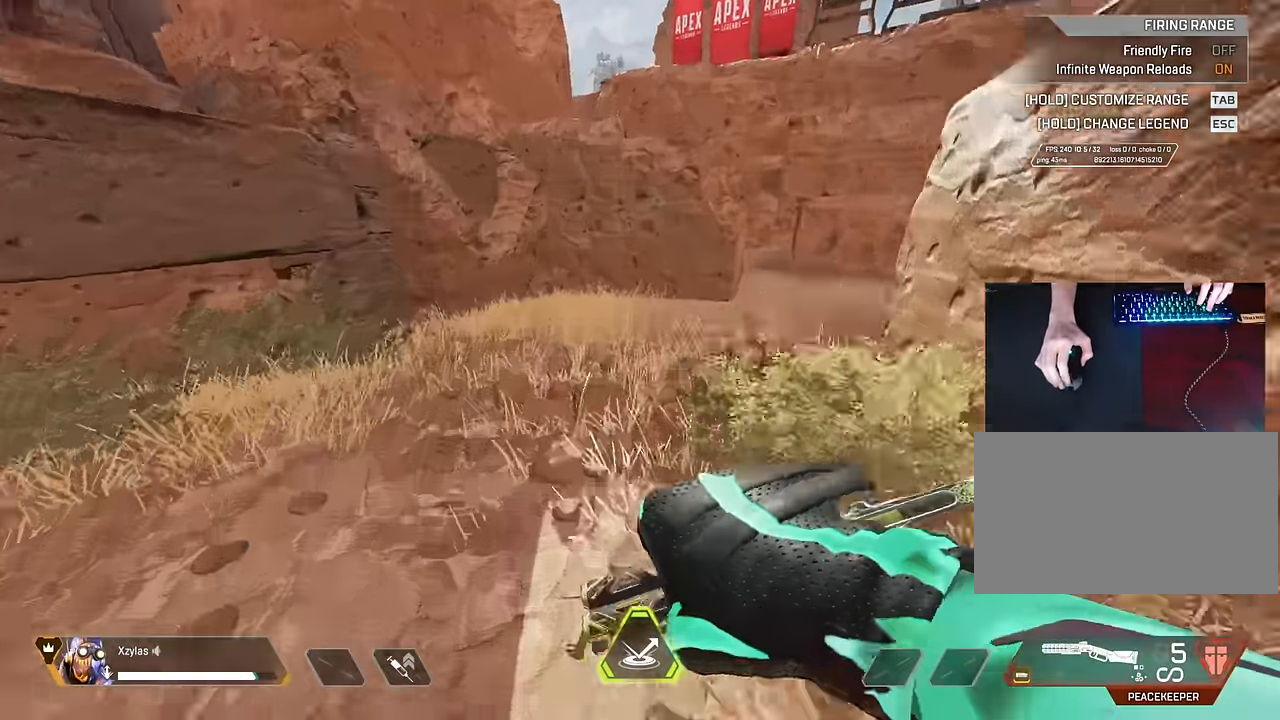
{"keys": ["a"], "mouse": [], "events": [[83, "d", "down"], [116, "ctrl", "up"], [166, "a", "down"], [166, "space", "up"], [166, "w", "up"], [200, "d", "up"]]}
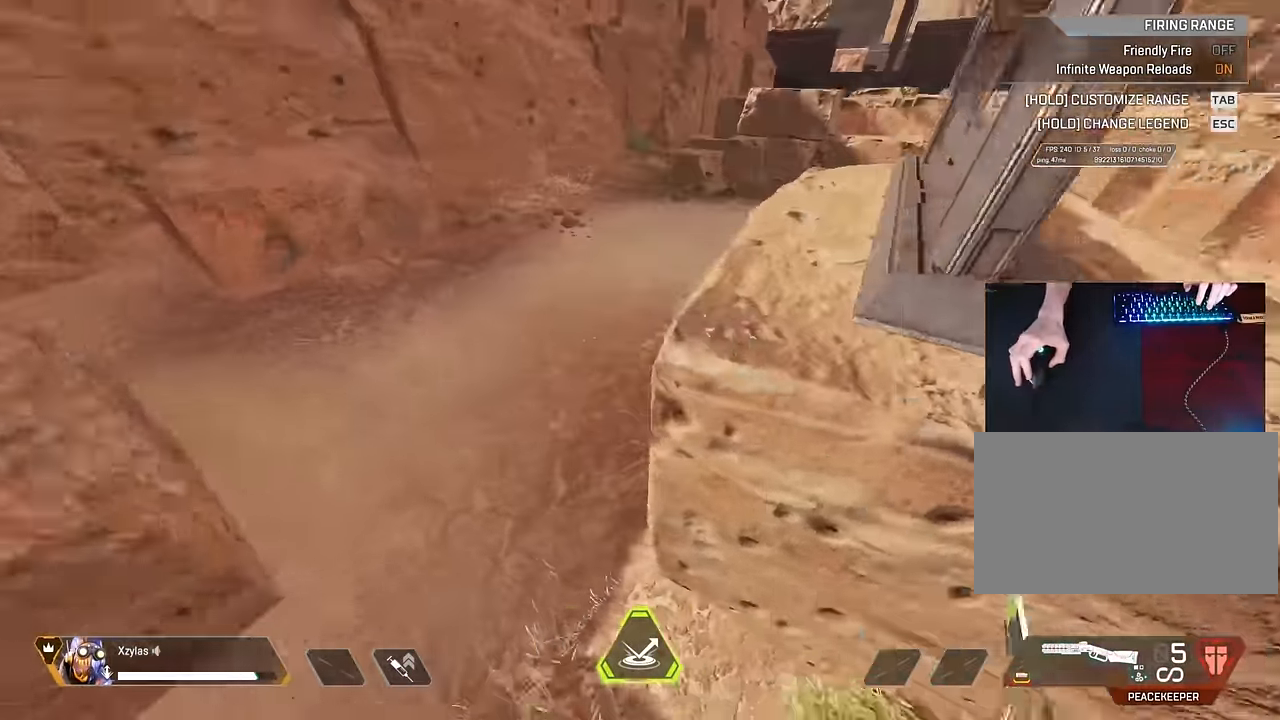
{"keys": ["shift", "w"], "mouse": [], "events": [[133, "w", "down"], [183, "w", "up"], [416, "w", "down"], [466, "a", "up"], [500, "shift", "down"]]}
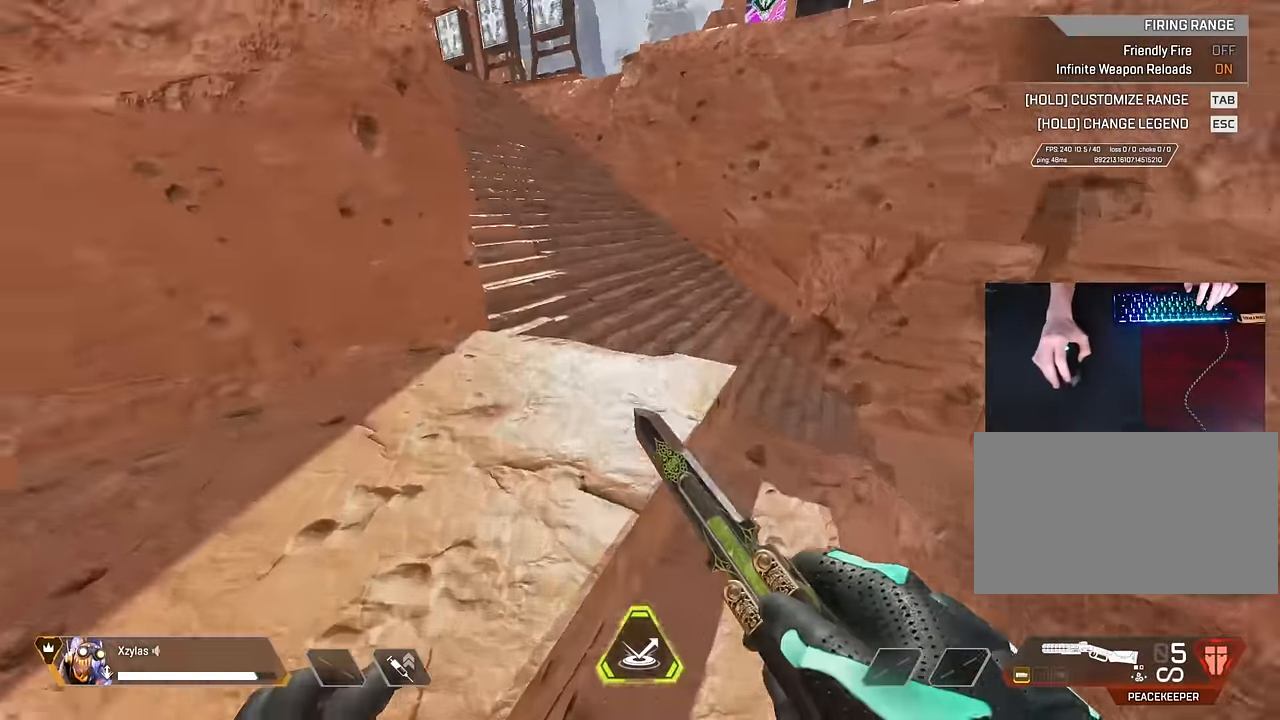
{"keys": ["shift", "space", "w"], "mouse": [], "events": [[433, "space", "down"]]}
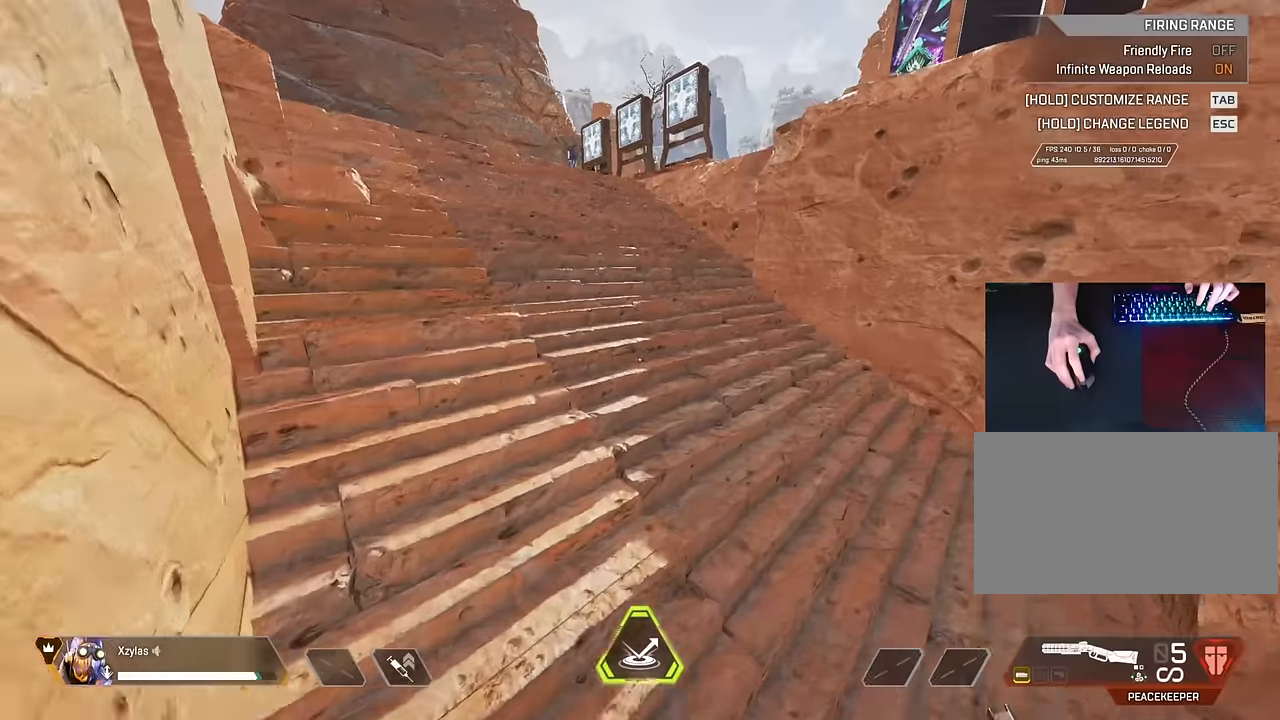
{"keys": ["shift", "w"], "mouse": []}
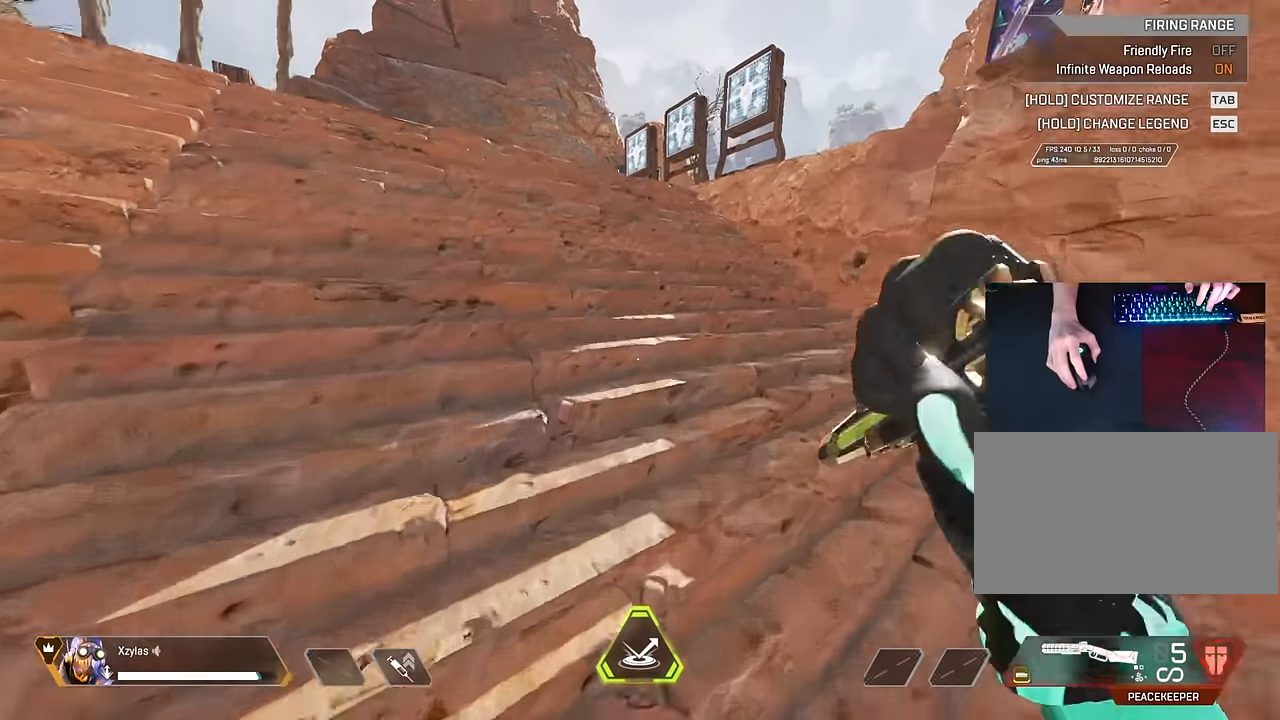
{"keys": ["w"], "mouse": []}
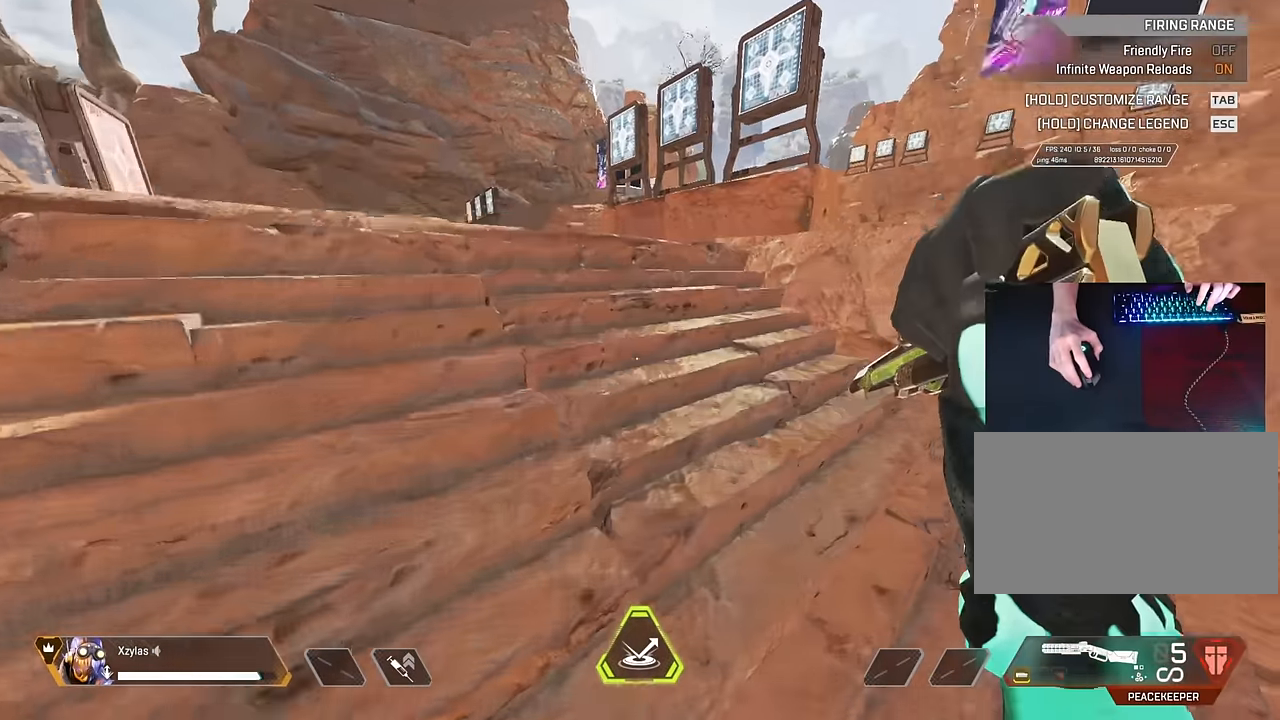
{"keys": ["a", "d", "w"], "mouse": [], "events": [[200, "space", "down"], [334, "d", "down"], [334, "space", "up"], [384, "a", "down"]]}
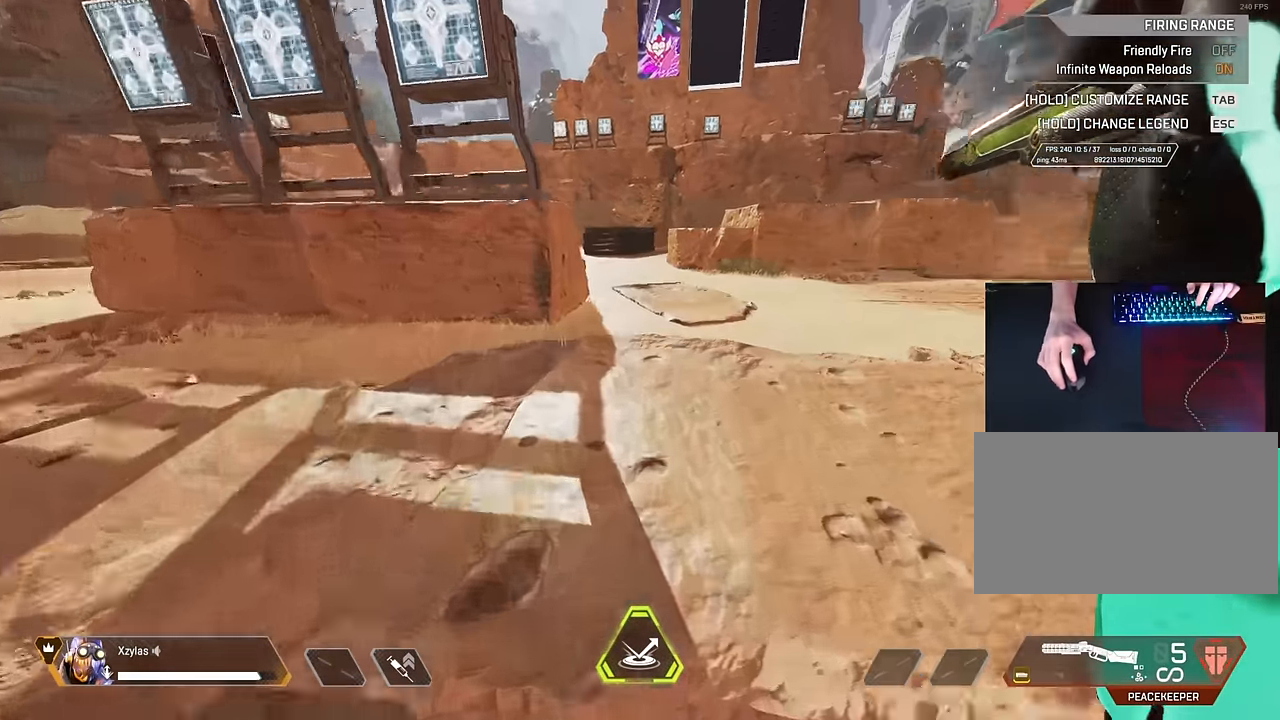
{"keys": ["w"], "mouse": [], "events": [[17, "d", "up"], [67, "a", "up"], [167, "w", "up"], [267, "w", "down"]]}
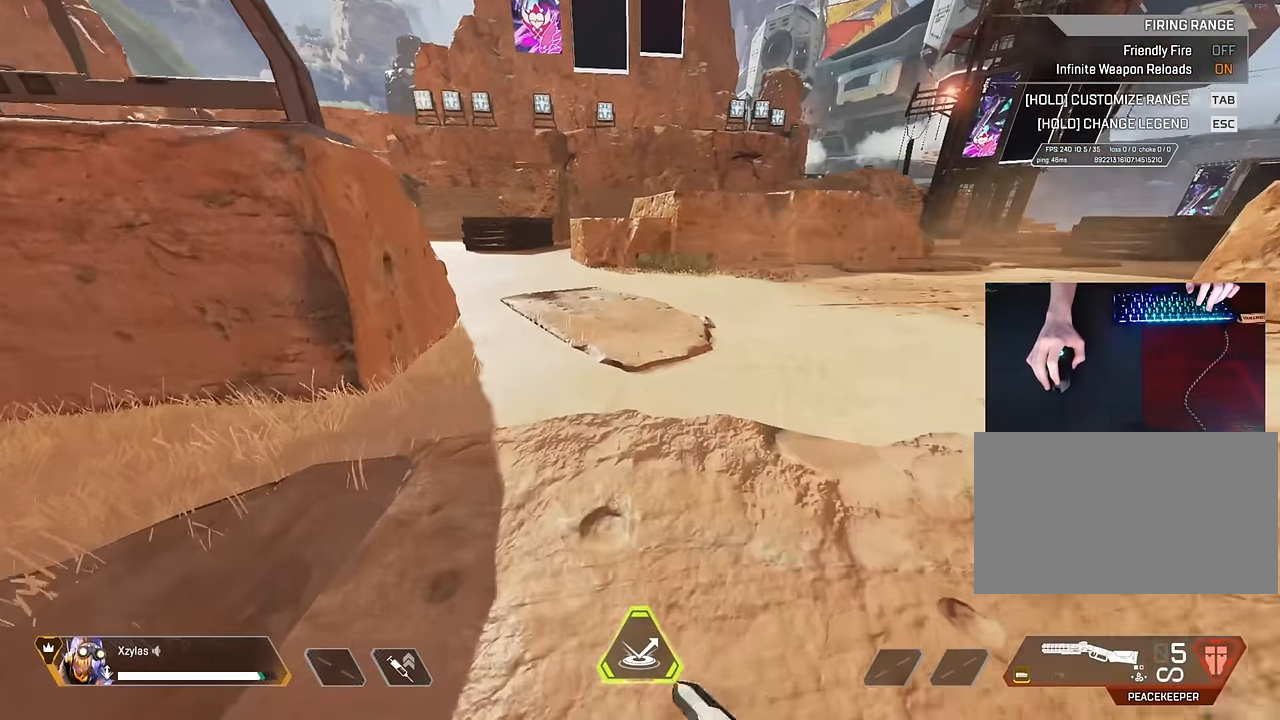
{"keys": ["a", "w"], "mouse": [], "events": [[417, "a", "down"]]}
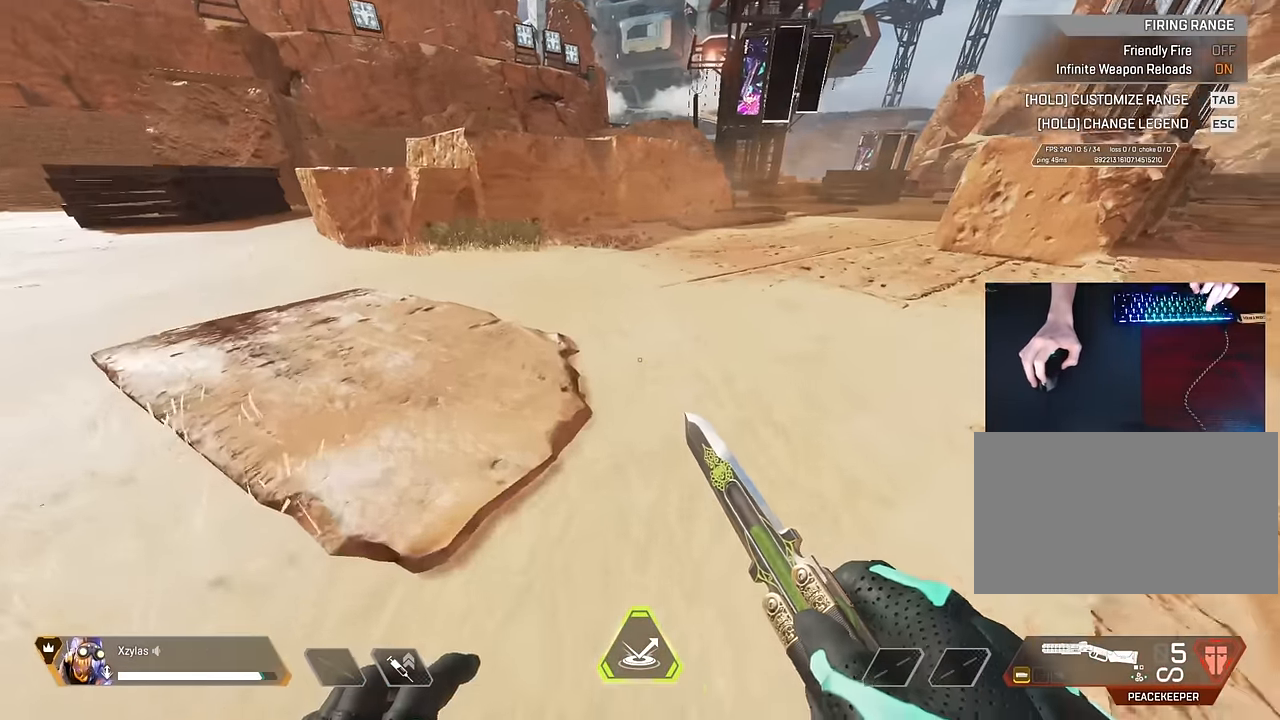
{"keys": ["w"], "mouse": [], "events": [[234, "a", "up"]]}
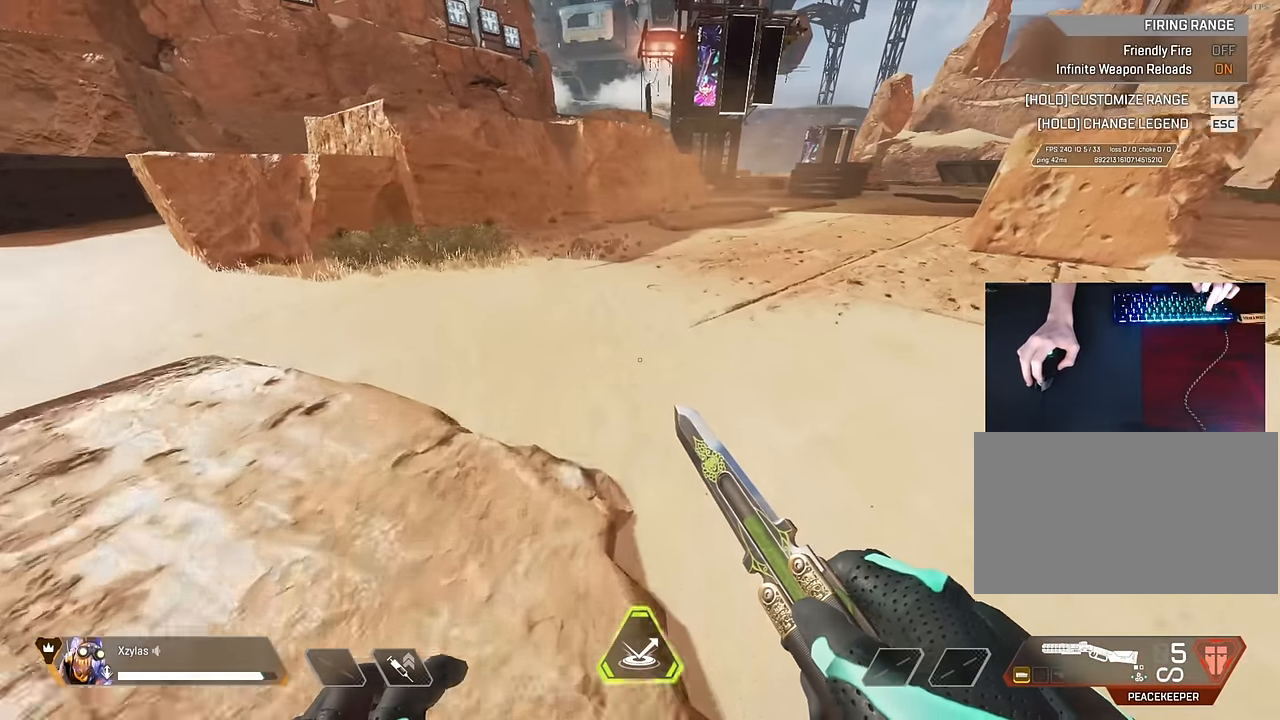
{"keys": [], "mouse": [], "events": [[117, "w", "up"]]}
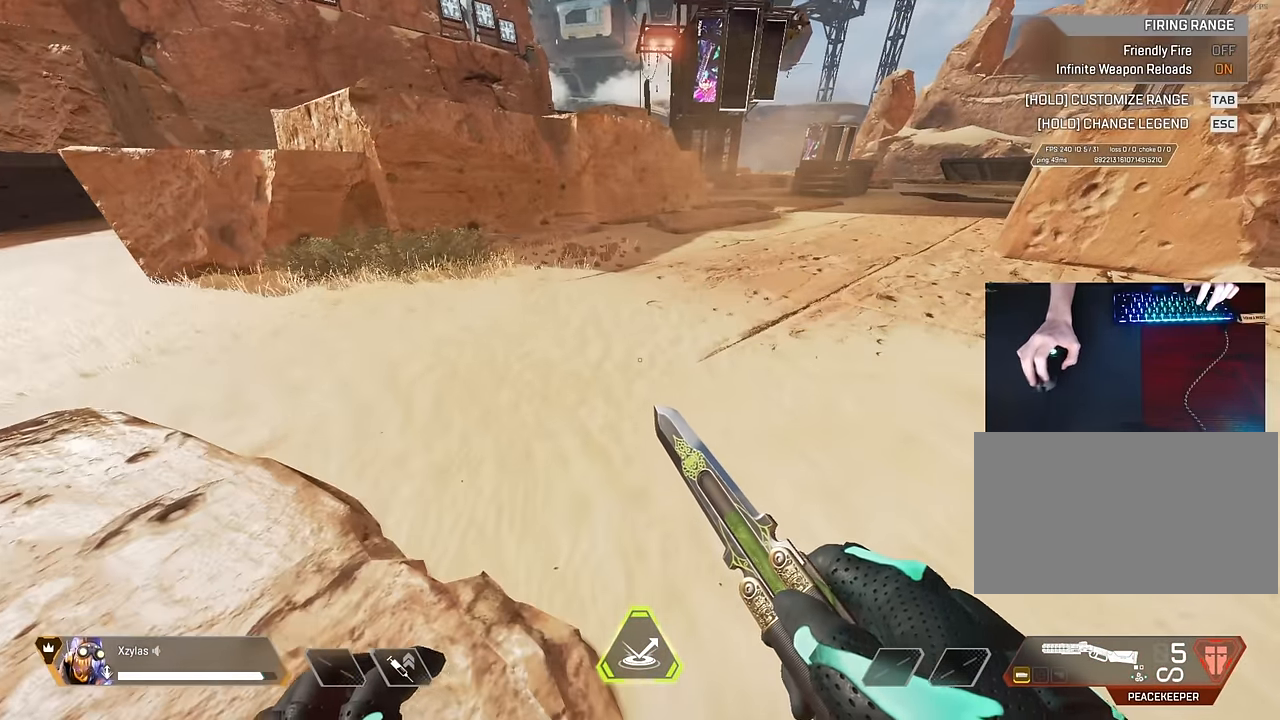
{"keys": ["a"], "mouse": [], "events": [[34, "w", "down"], [184, "a", "down"], [234, "w", "up"]]}
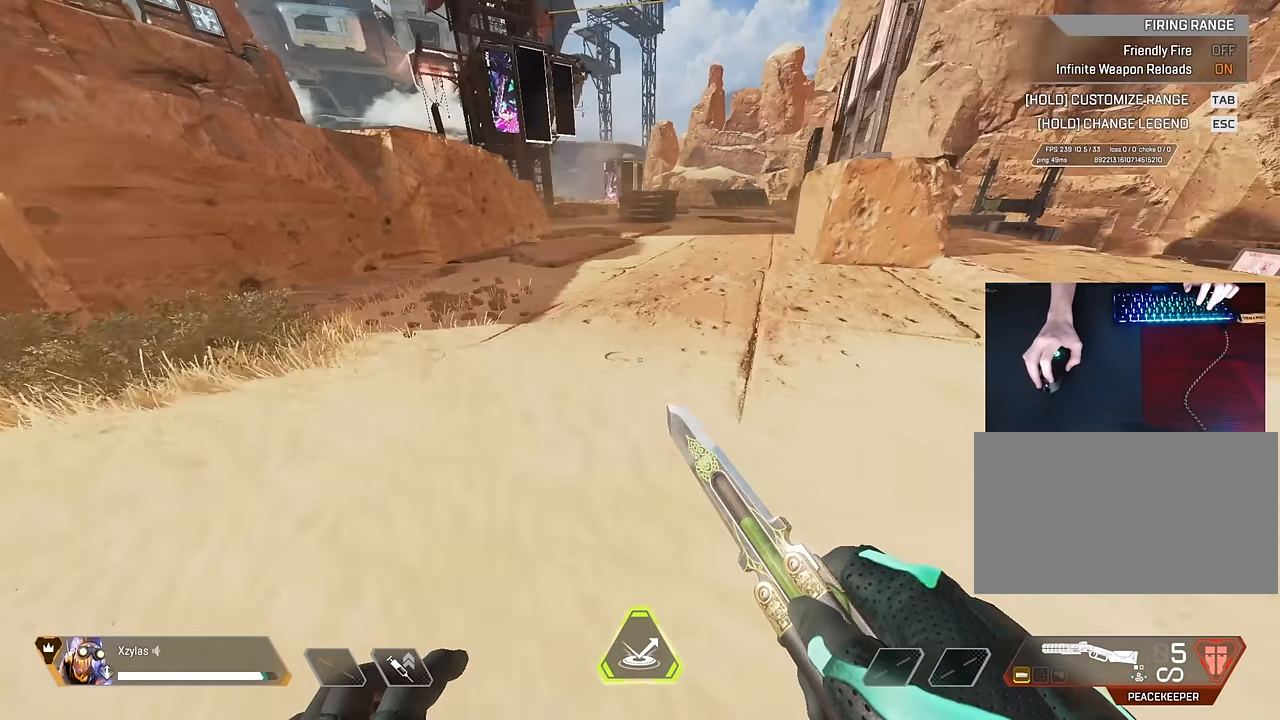
{"keys": ["a"], "mouse": [], "events": [[50, "a", "up"], [484, "a", "down"]]}
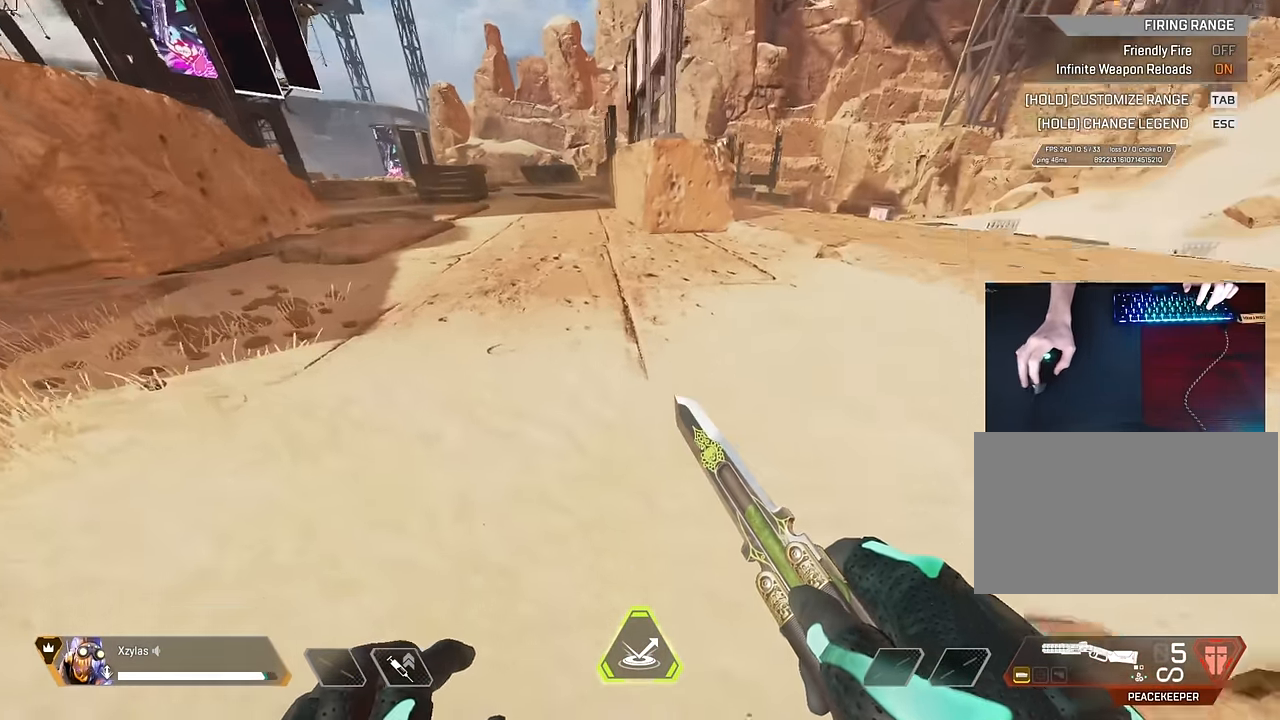
{"keys": ["w"], "mouse": [], "events": [[167, "a", "up"], [400, "w", "down"]]}
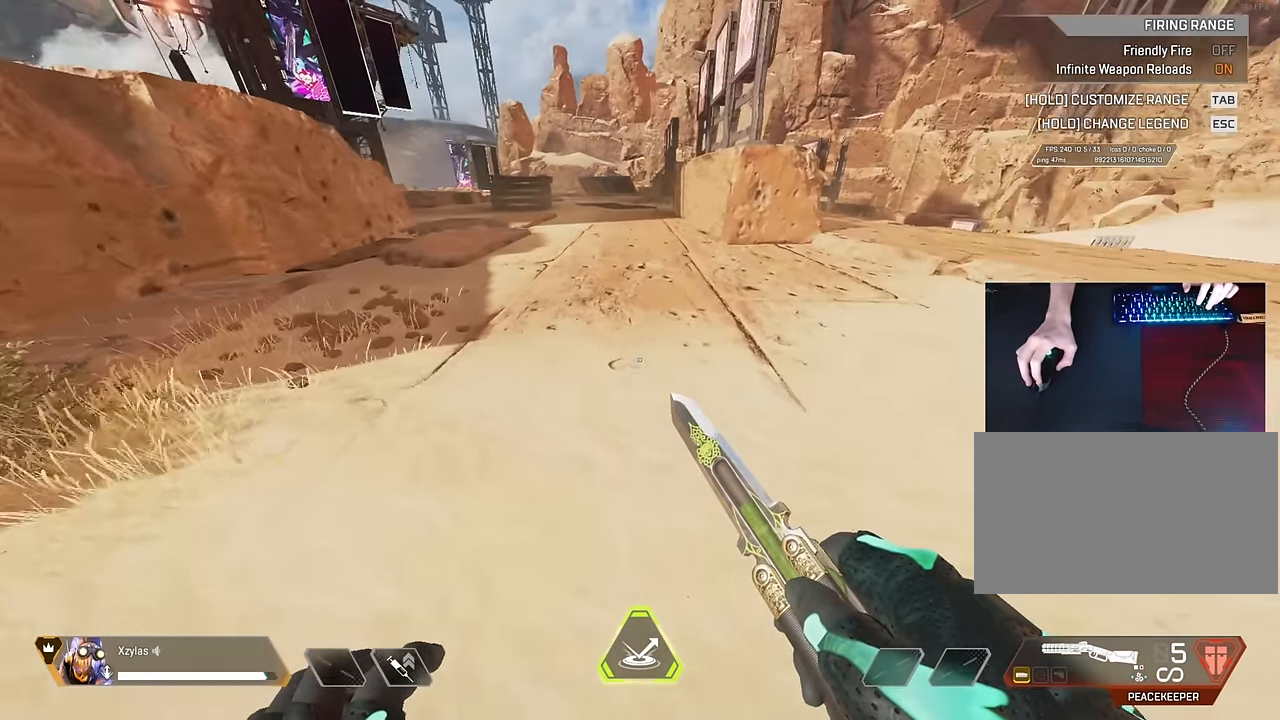
{"keys": ["w"], "mouse": [], "events": [[84, "shift", "down"], [367, "shift", "up"]]}
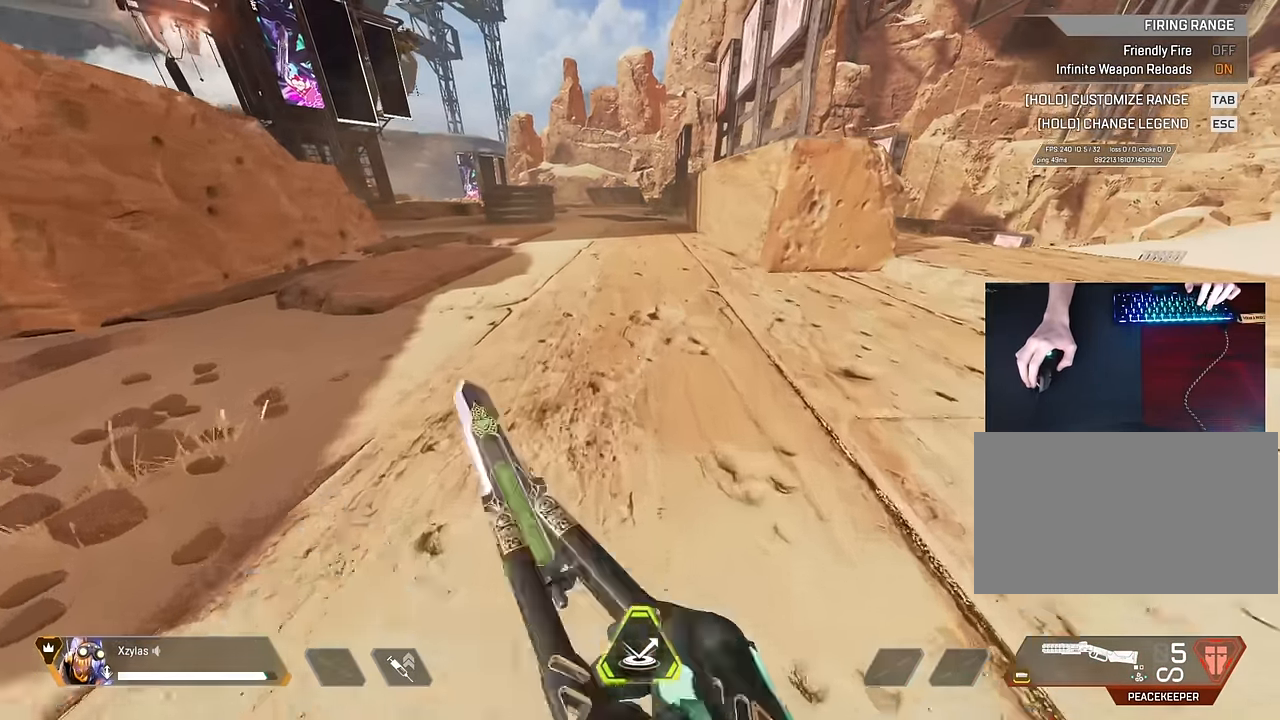
{"keys": ["w"], "mouse": [], "events": [[300, "w", "up"], [484, "w", "down"]]}
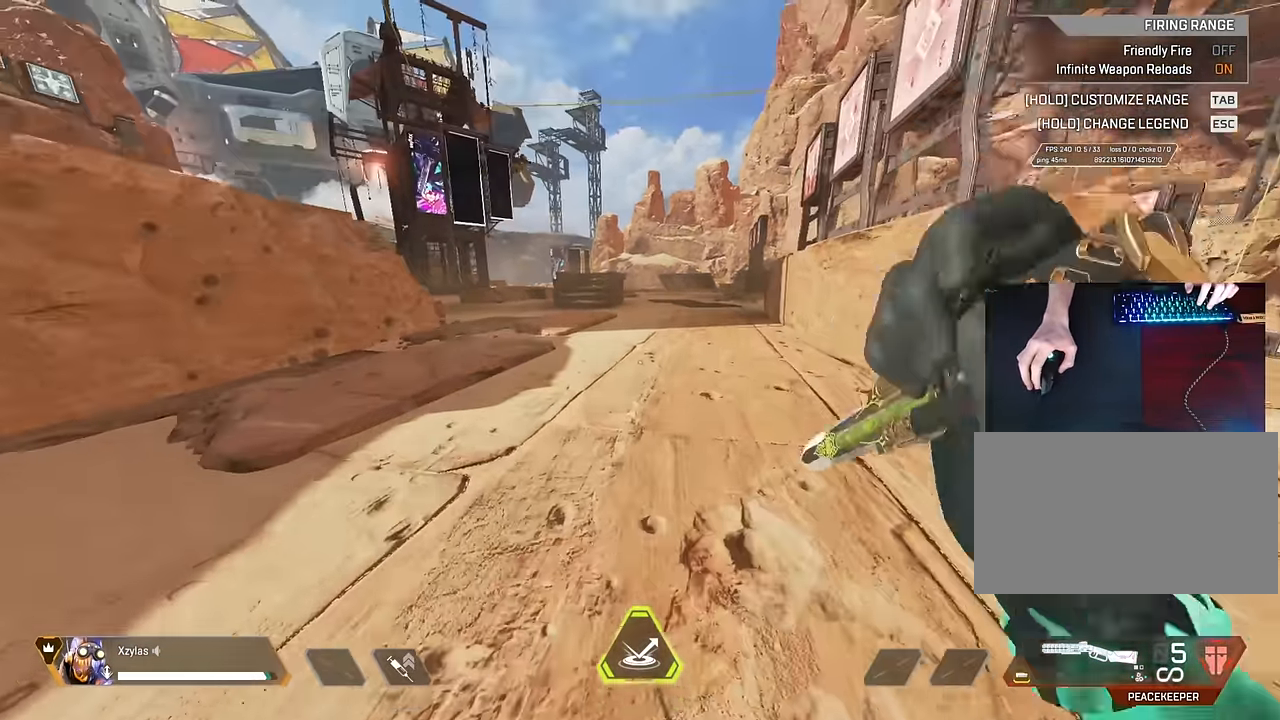
{"keys": ["shift", "w"], "mouse": [], "events": [[300, "shift", "down"]]}
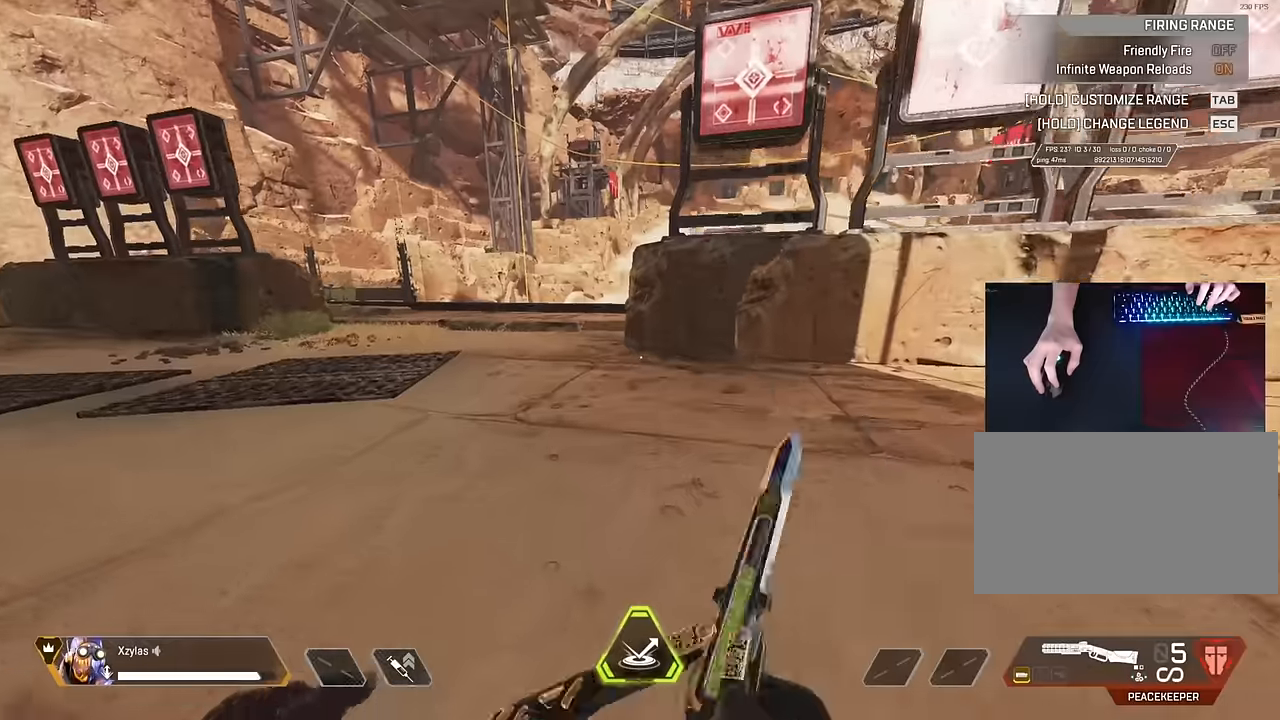
{"keys": ["w"], "mouse": [], "events": [[333, "shift", "up"]]}
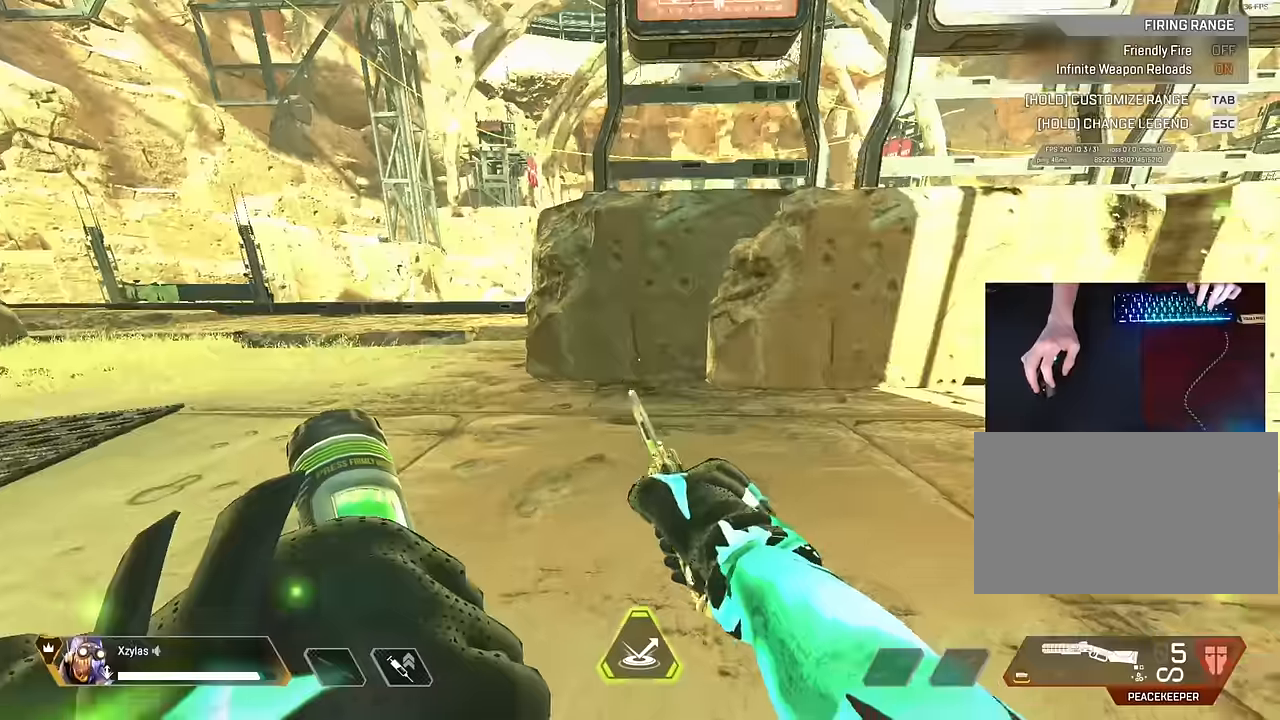
{"keys": ["space", "w"], "mouse": [], "events": [[83, "space", "down"]]}
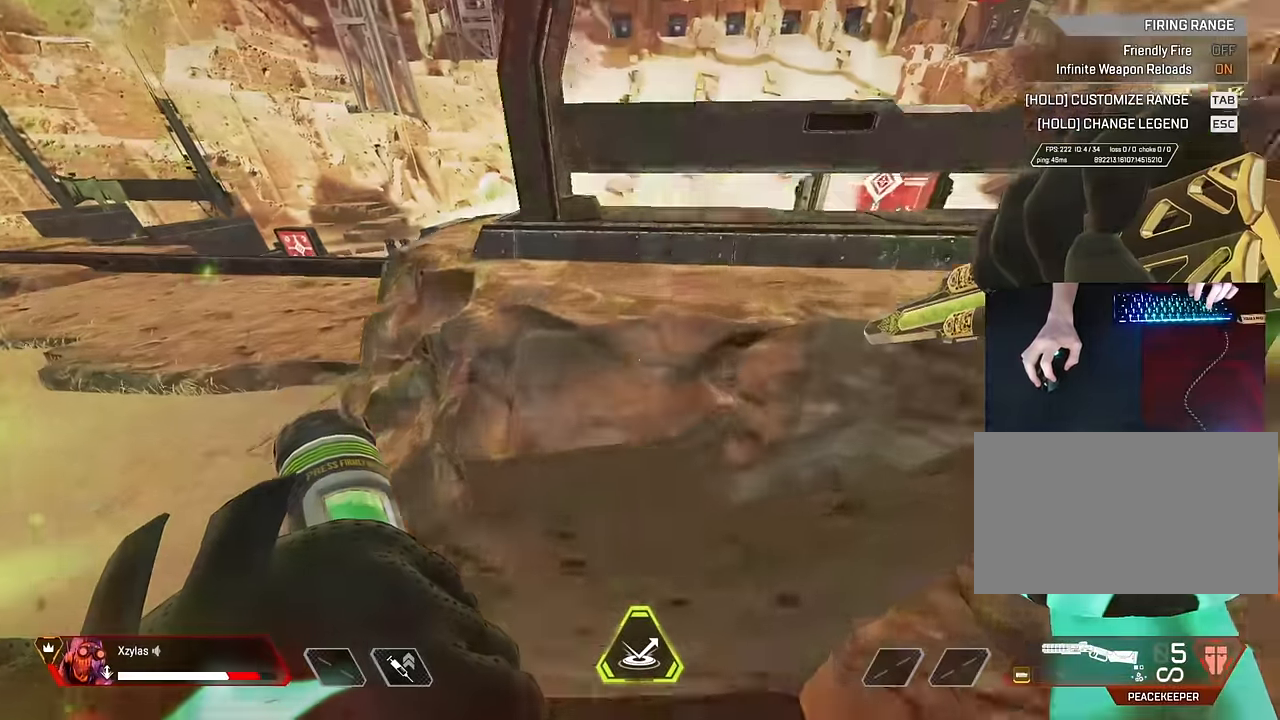
{"keys": ["a", "c", "space"], "mouse": [], "events": [[133, "a", "down"], [133, "w", "up"], [283, "space", "up"], [467, "c", "down"], [467, "space", "down"]]}
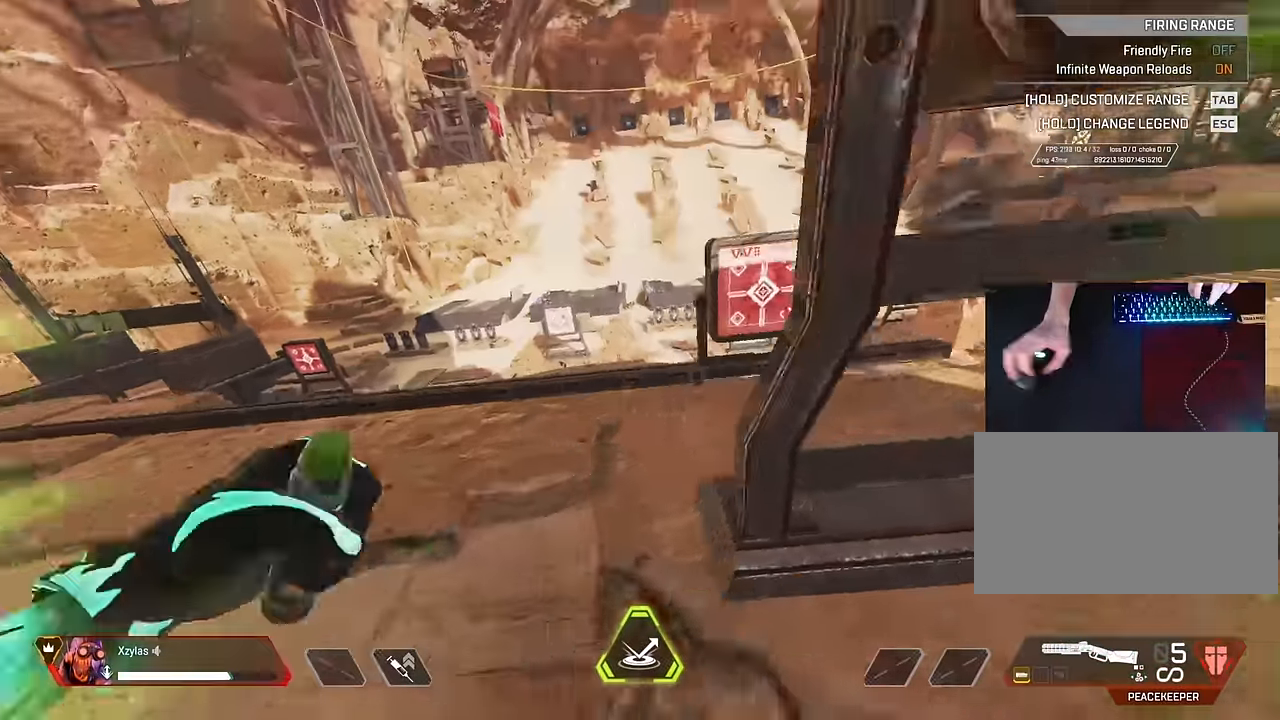
{"keys": ["a"], "mouse": [], "events": [[383, "c", "up"], [383, "space", "up"]]}
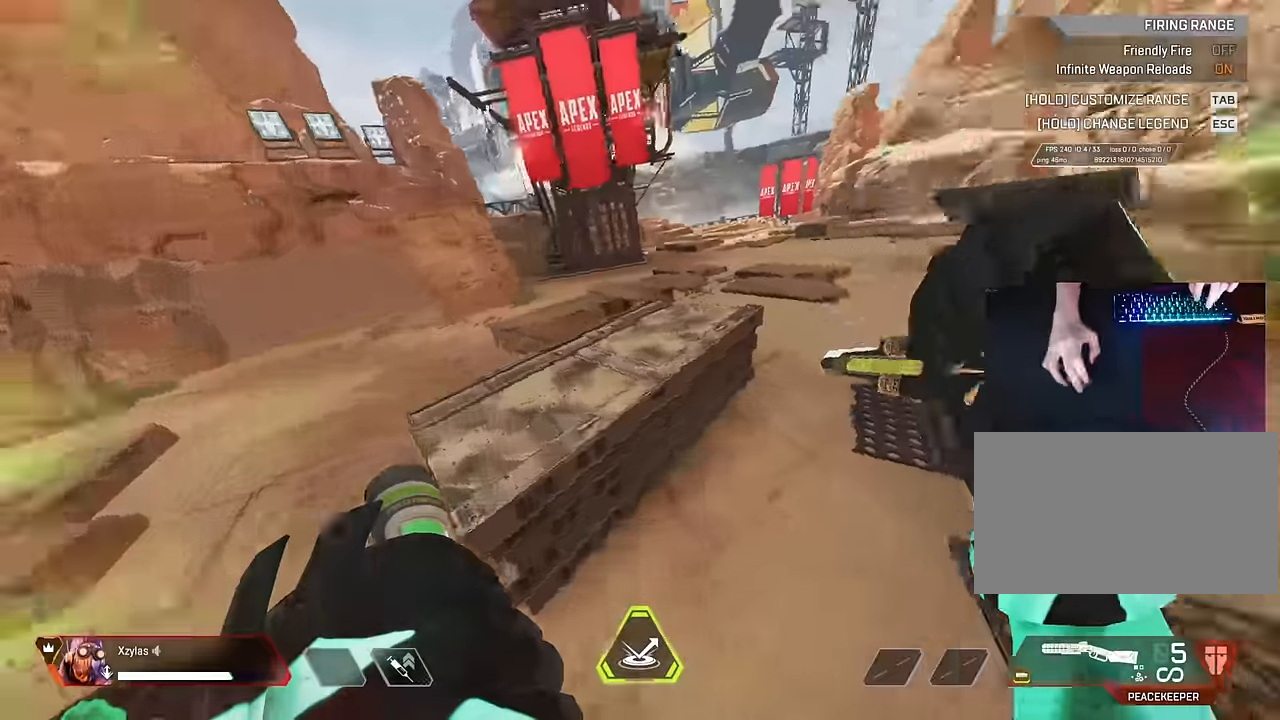
{"keys": ["a", "ctrl", "s"], "mouse": [], "events": [[33, "ctrl", "down"], [450, "s", "down"]]}
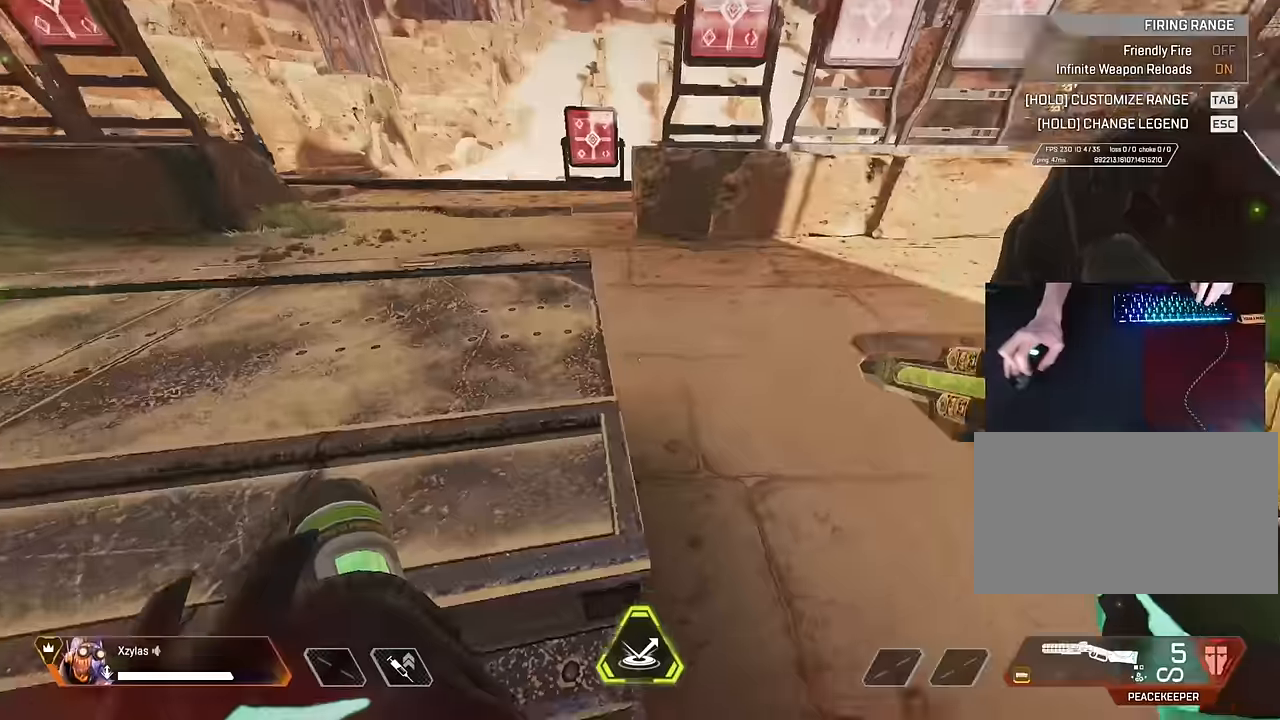
{"keys": ["a", "ctrl", "s"], "mouse": [], "events": [[50, "s", "up"], [317, "s", "down"]]}
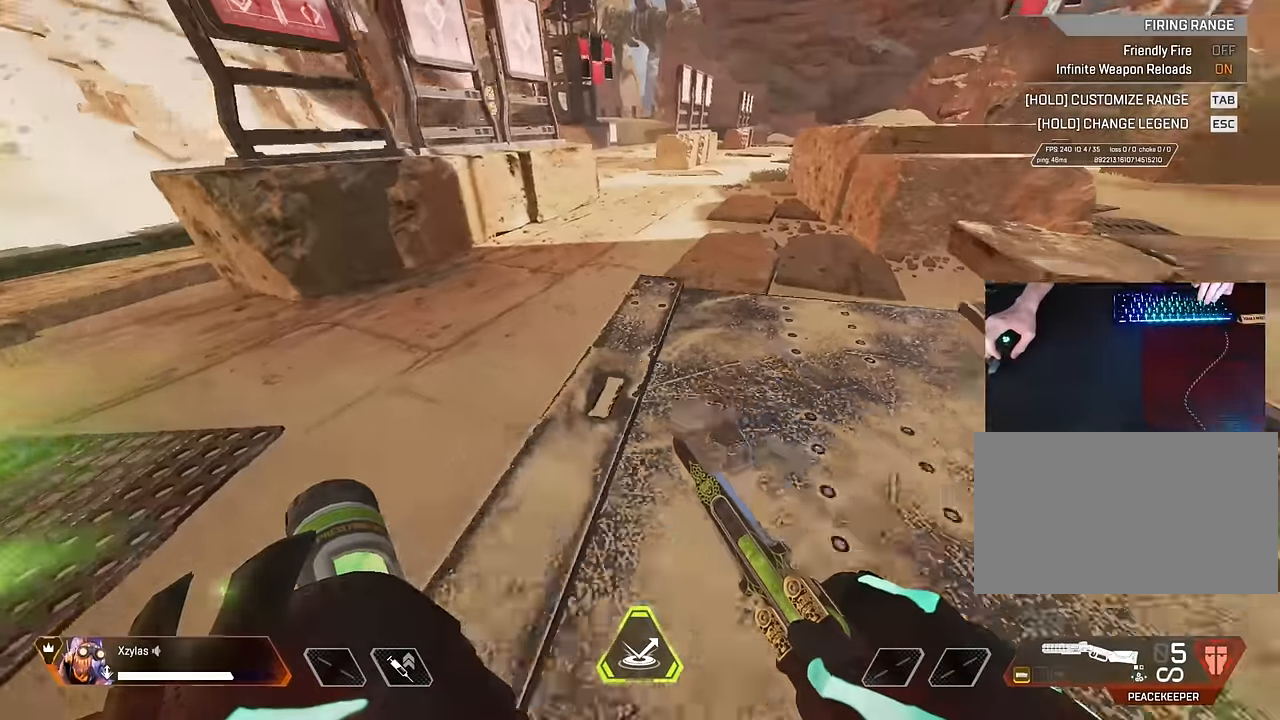
{"keys": ["a", "ctrl", "d", "s"], "mouse": [], "events": [[17, "d", "down"], [50, "a", "up"], [100, "s", "up"], [383, "s", "down"], [433, "a", "down"]]}
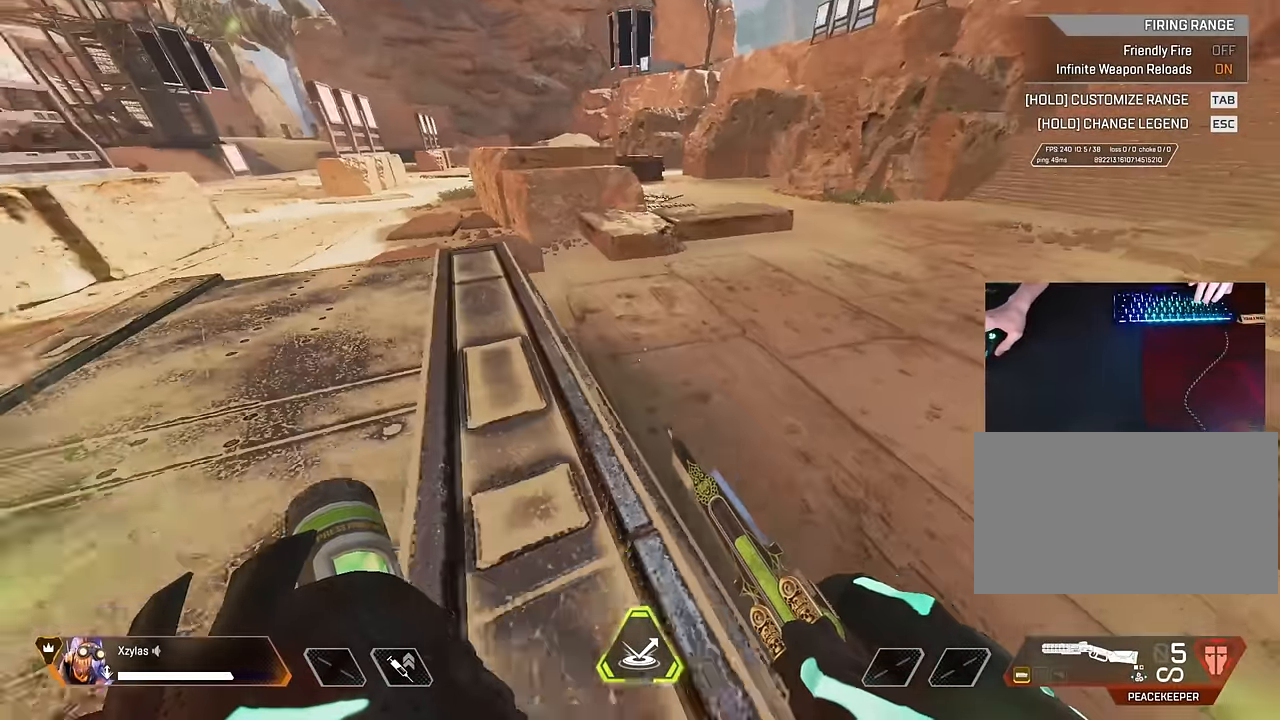
{"keys": ["ctrl", "d"], "mouse": [], "events": [[17, "d", "up"], [17, "s", "up"], [350, "s", "down"], [400, "d", "down"], [450, "a", "up"], [500, "s", "up"]]}
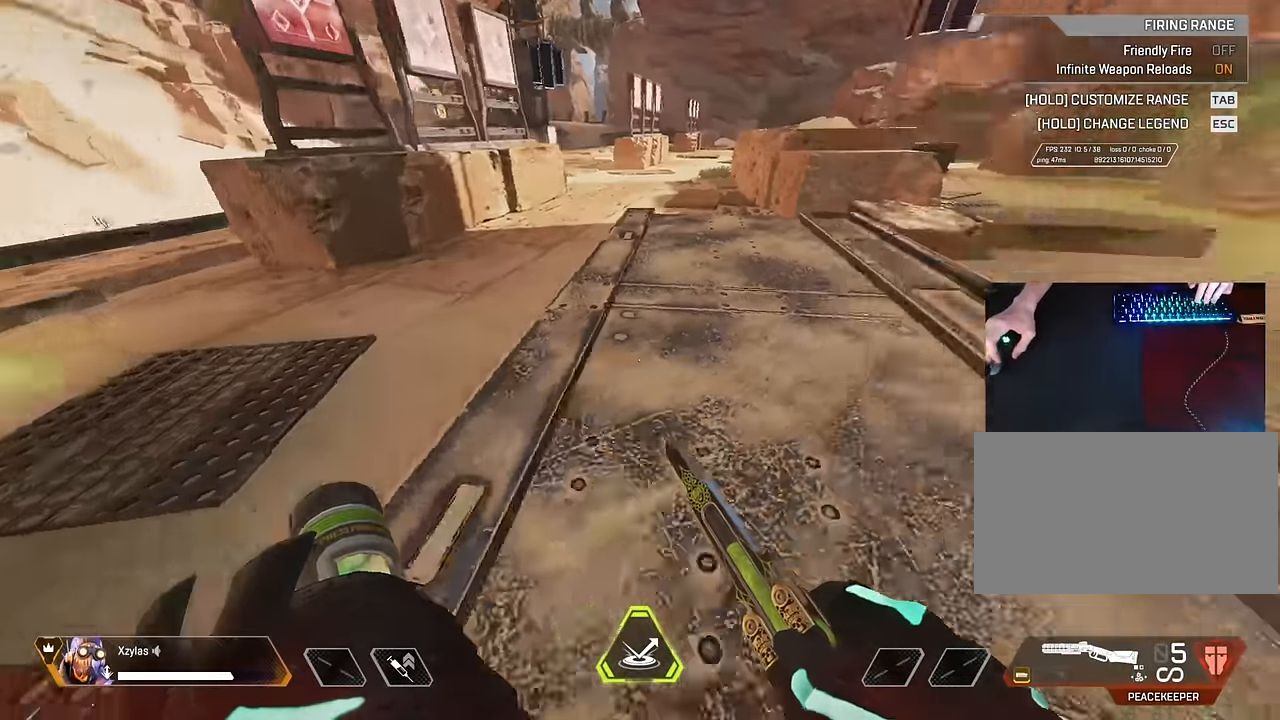
{"keys": ["a", "ctrl"], "mouse": [], "events": [[267, "s", "down"], [317, "a", "down"], [467, "d", "up"], [467, "s", "up"]]}
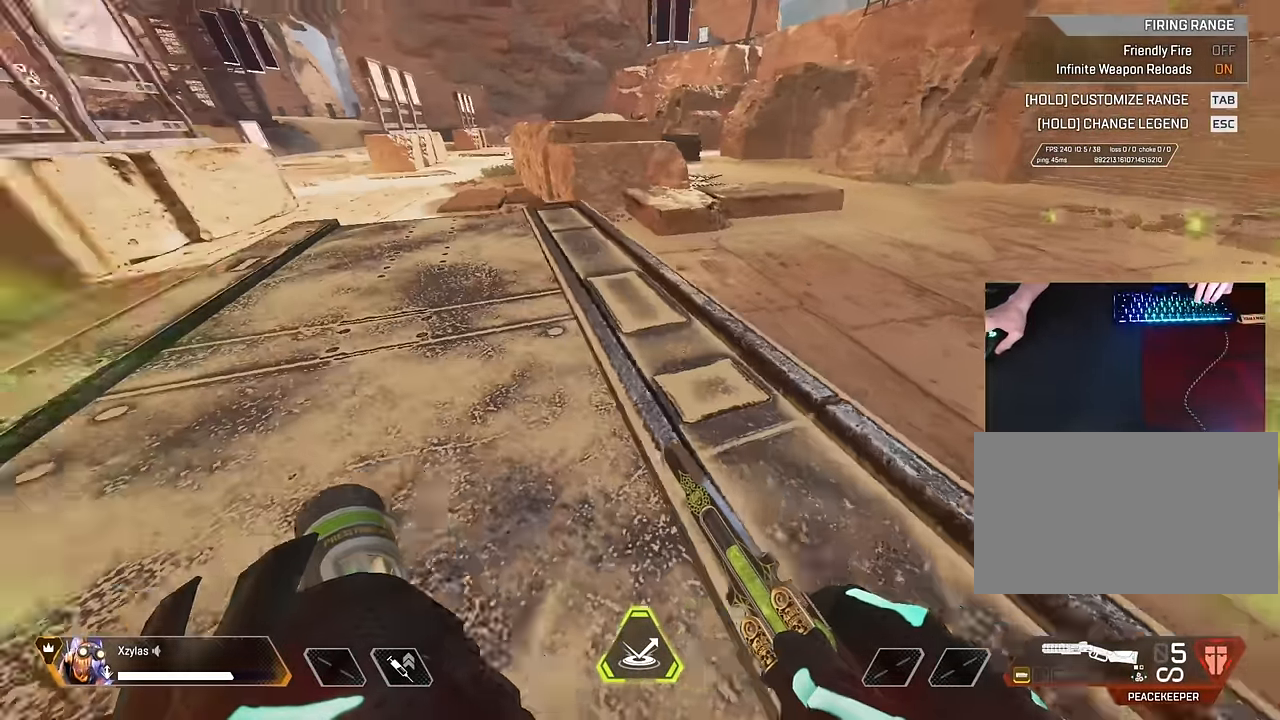
{"keys": ["ctrl", "d"], "mouse": [], "events": [[250, "s", "down"], [333, "d", "down"], [433, "a", "up"], [433, "s", "up"]]}
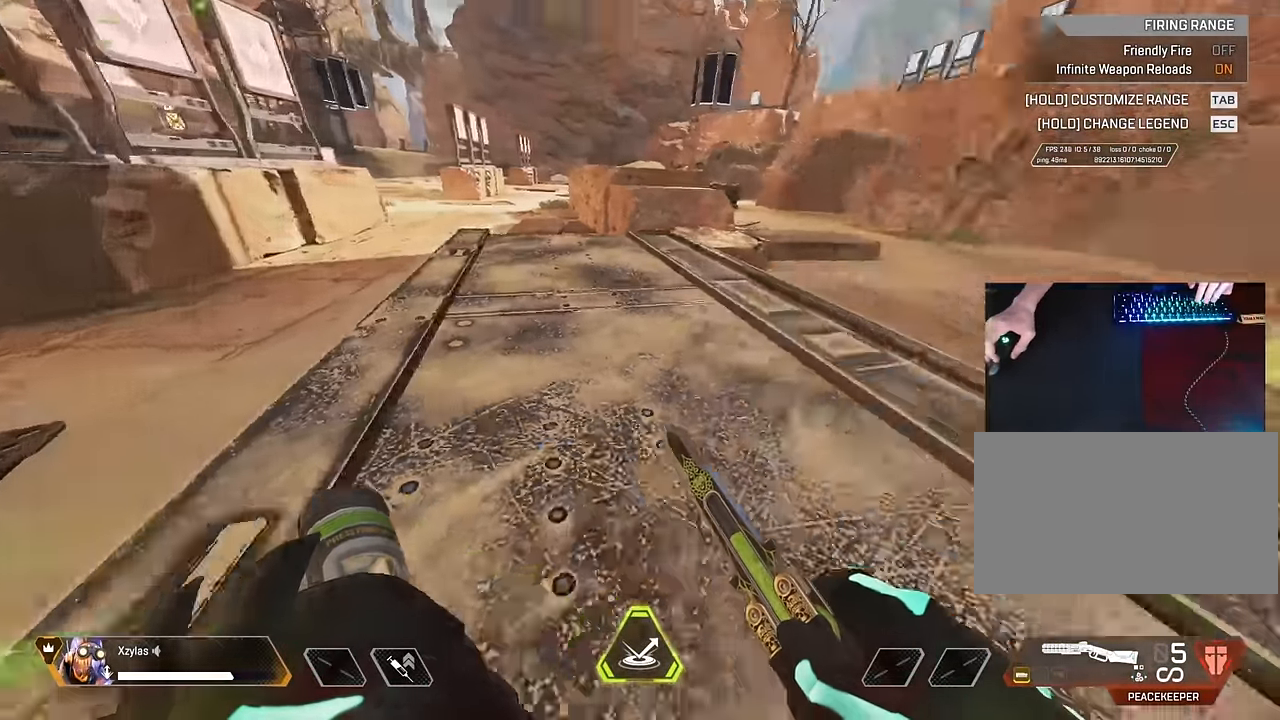
{"keys": ["a", "ctrl"], "mouse": [], "events": [[267, "s", "down"], [317, "a", "down"], [400, "d", "up"], [400, "s", "up"]]}
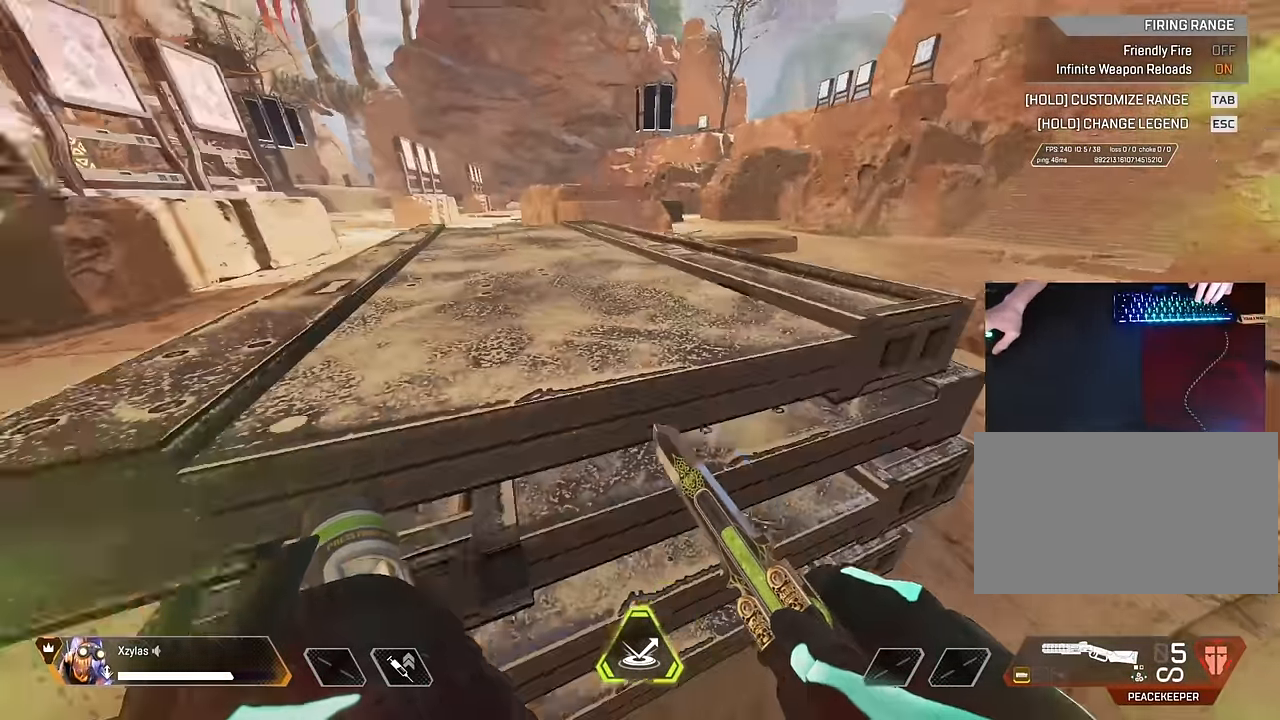
{"keys": ["a"], "mouse": [], "events": [[317, "s", "down"], [367, "s", "up"], [417, "ctrl", "up"]]}
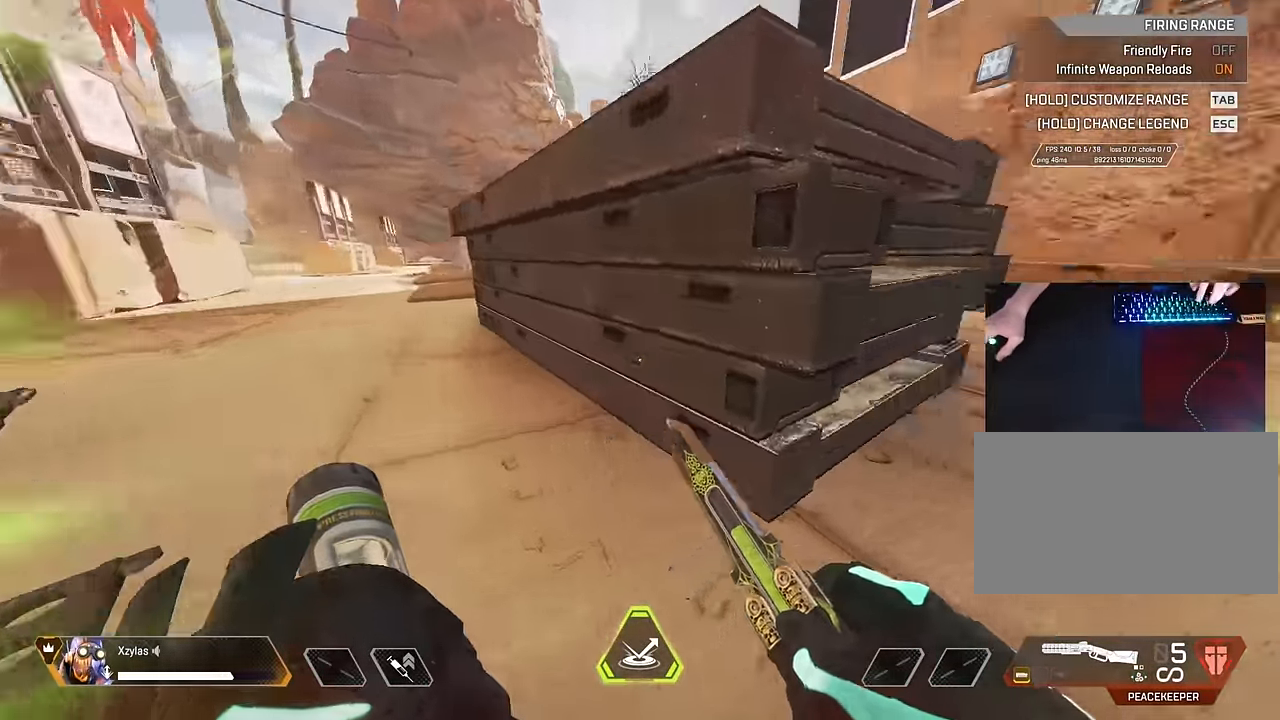
{"keys": ["a"], "mouse": [], "events": [[17, "shift", "down"], [17, "w", "down"], [150, "shift", "up"], [383, "space", "down"], [433, "space", "up"], [433, "w", "up"]]}